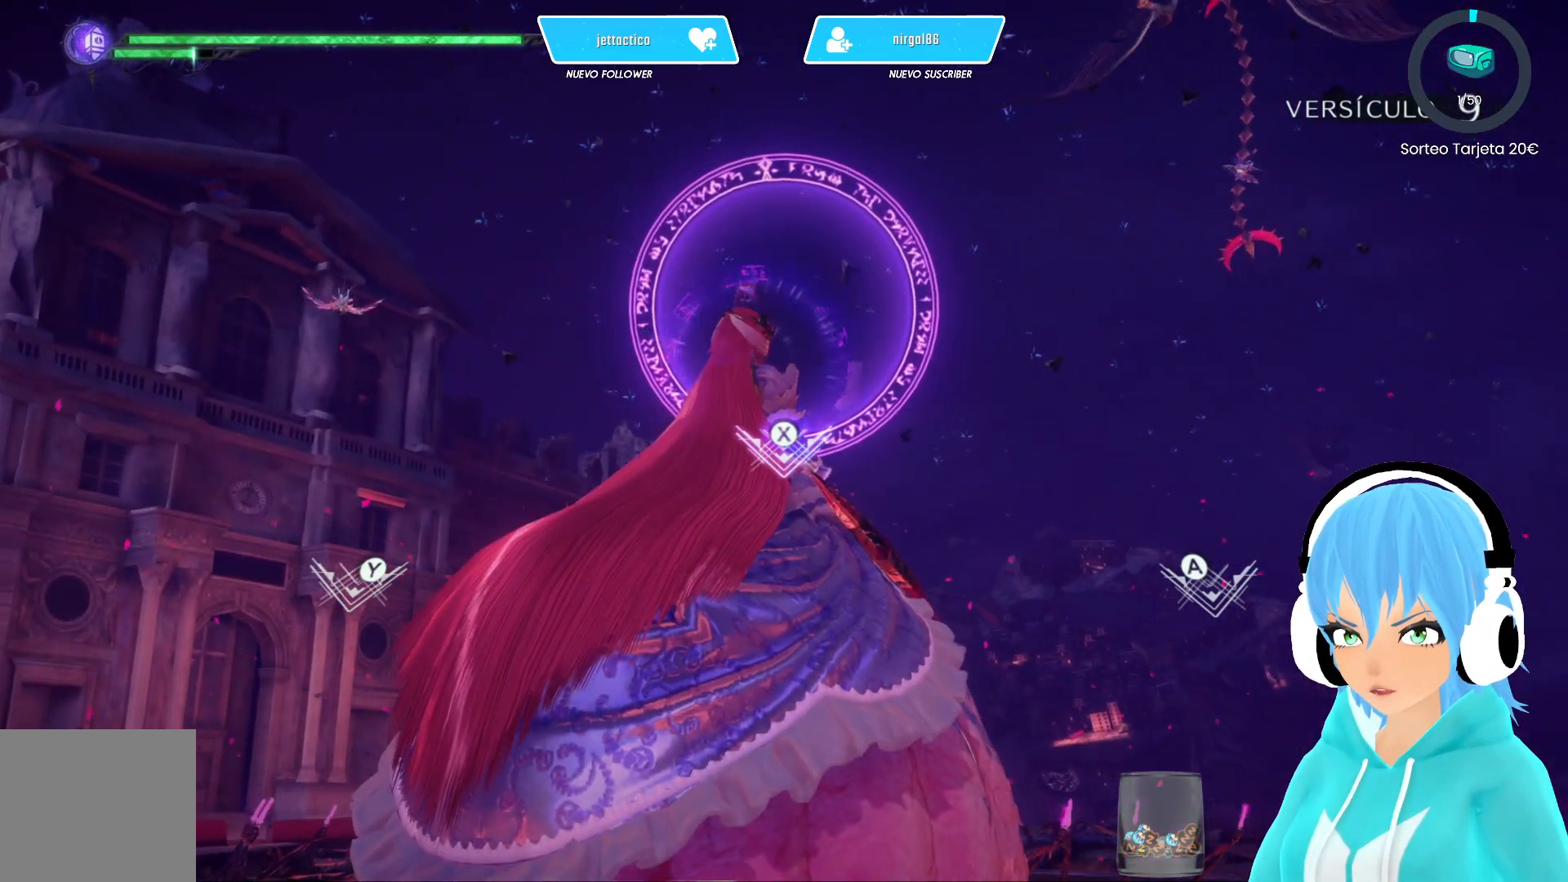
Gameplay with a controller (Xbox layout); each line is a JSON object with the inputs held at the frame after it. "events" lists button and stick changes between this image and that frame as [ms after this image, input, new state], when the widget could be followed in between.
{"buttons": [], "left_stick": "center", "right_stick": "center", "events": [[133, "X", "down"], [217, "X", "up"]]}
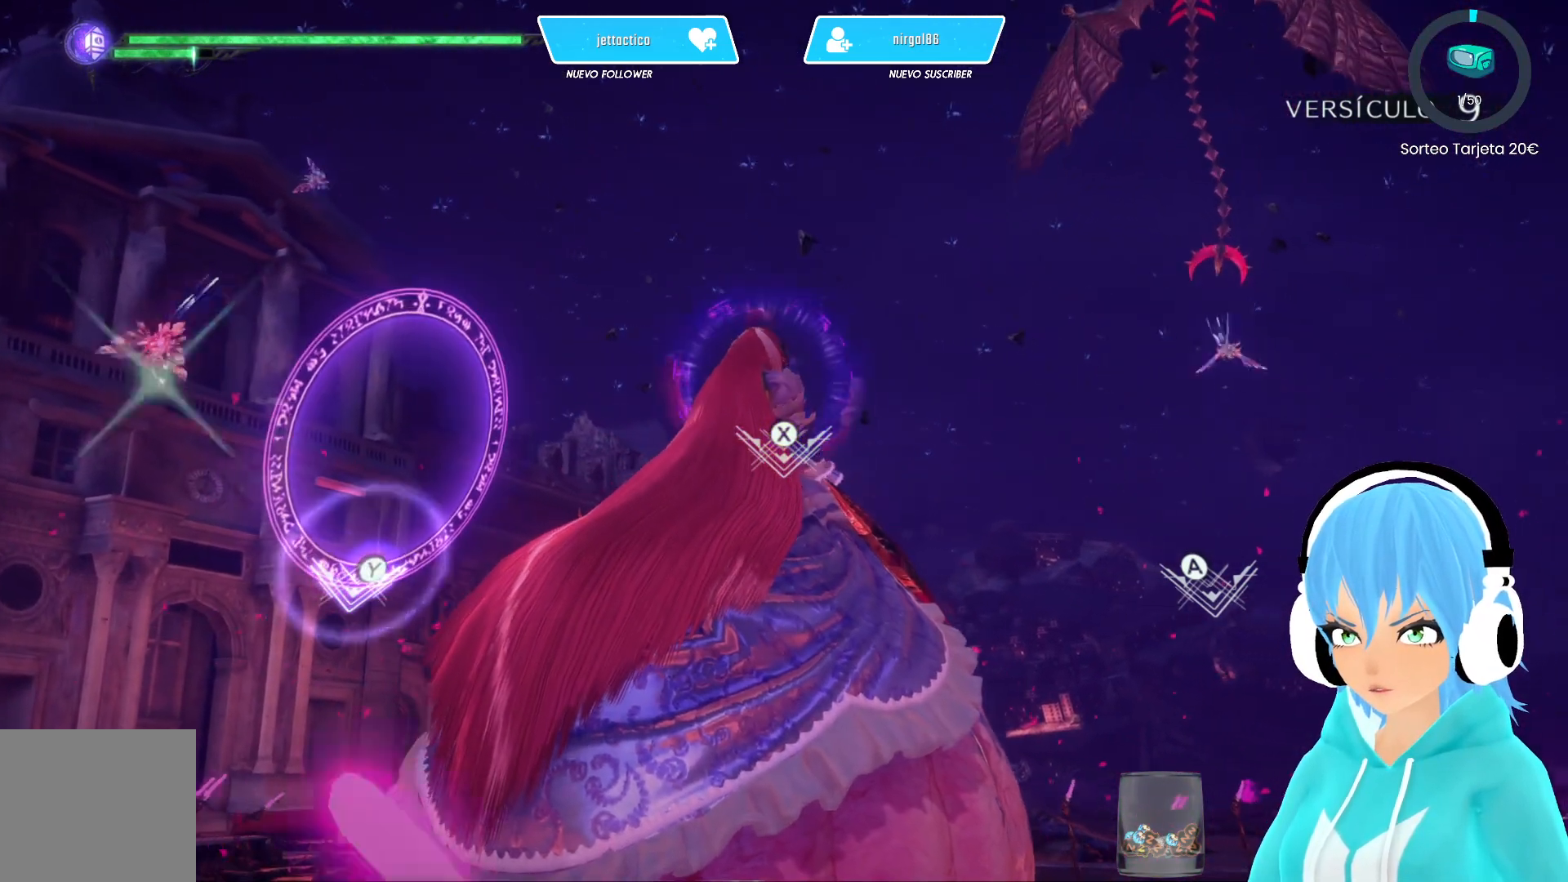
{"buttons": ["B"], "left_stick": "center", "right_stick": "center", "events": [[467, "B", "down"]]}
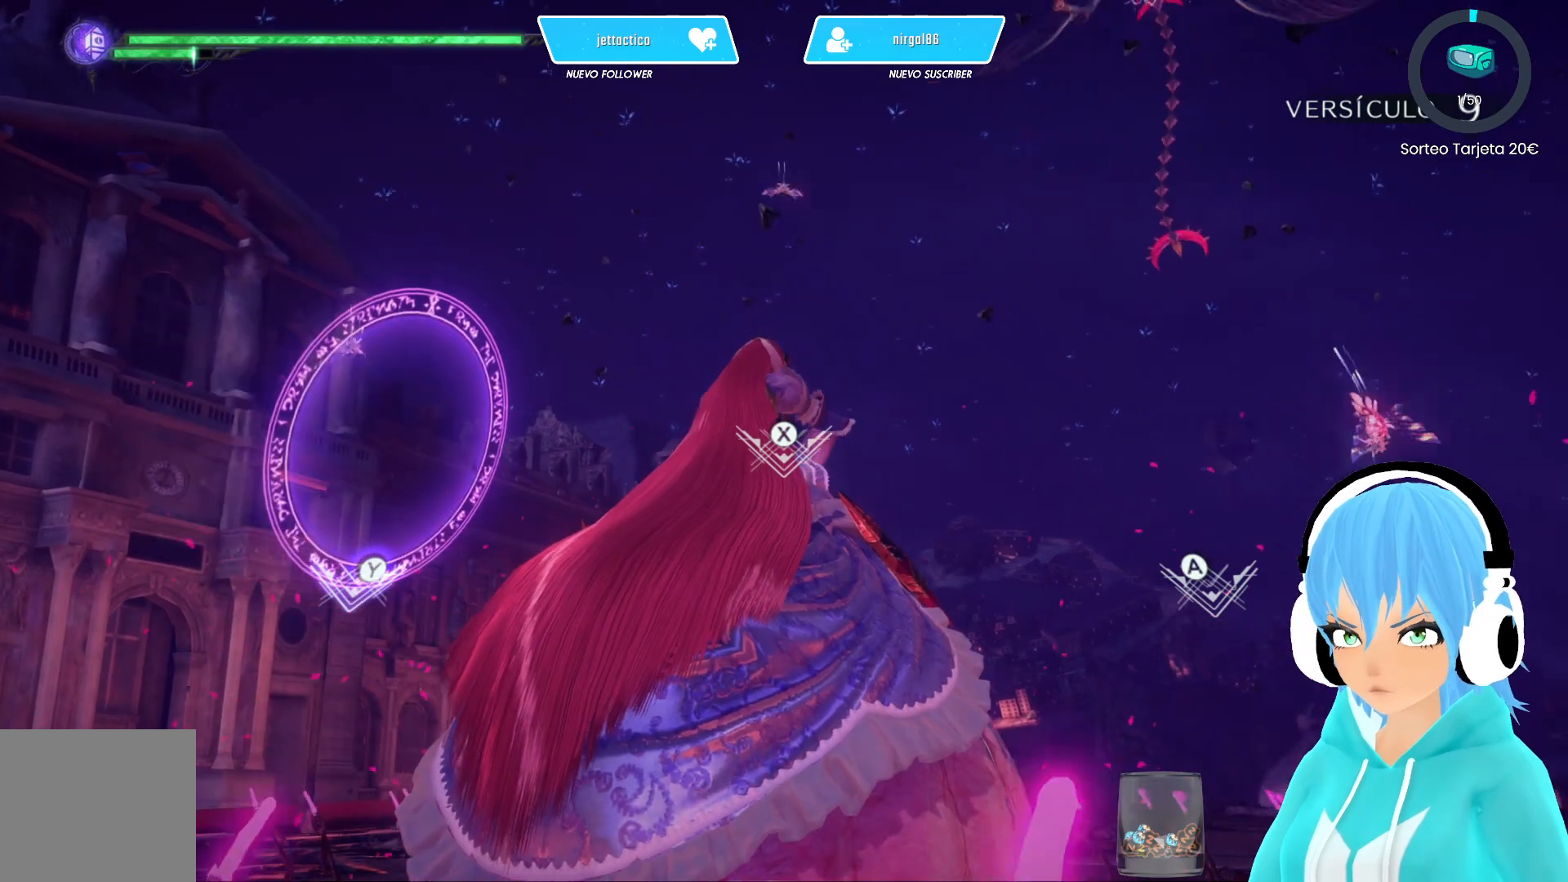
{"buttons": [], "left_stick": "center", "right_stick": "center", "events": [[33, "B", "up"]]}
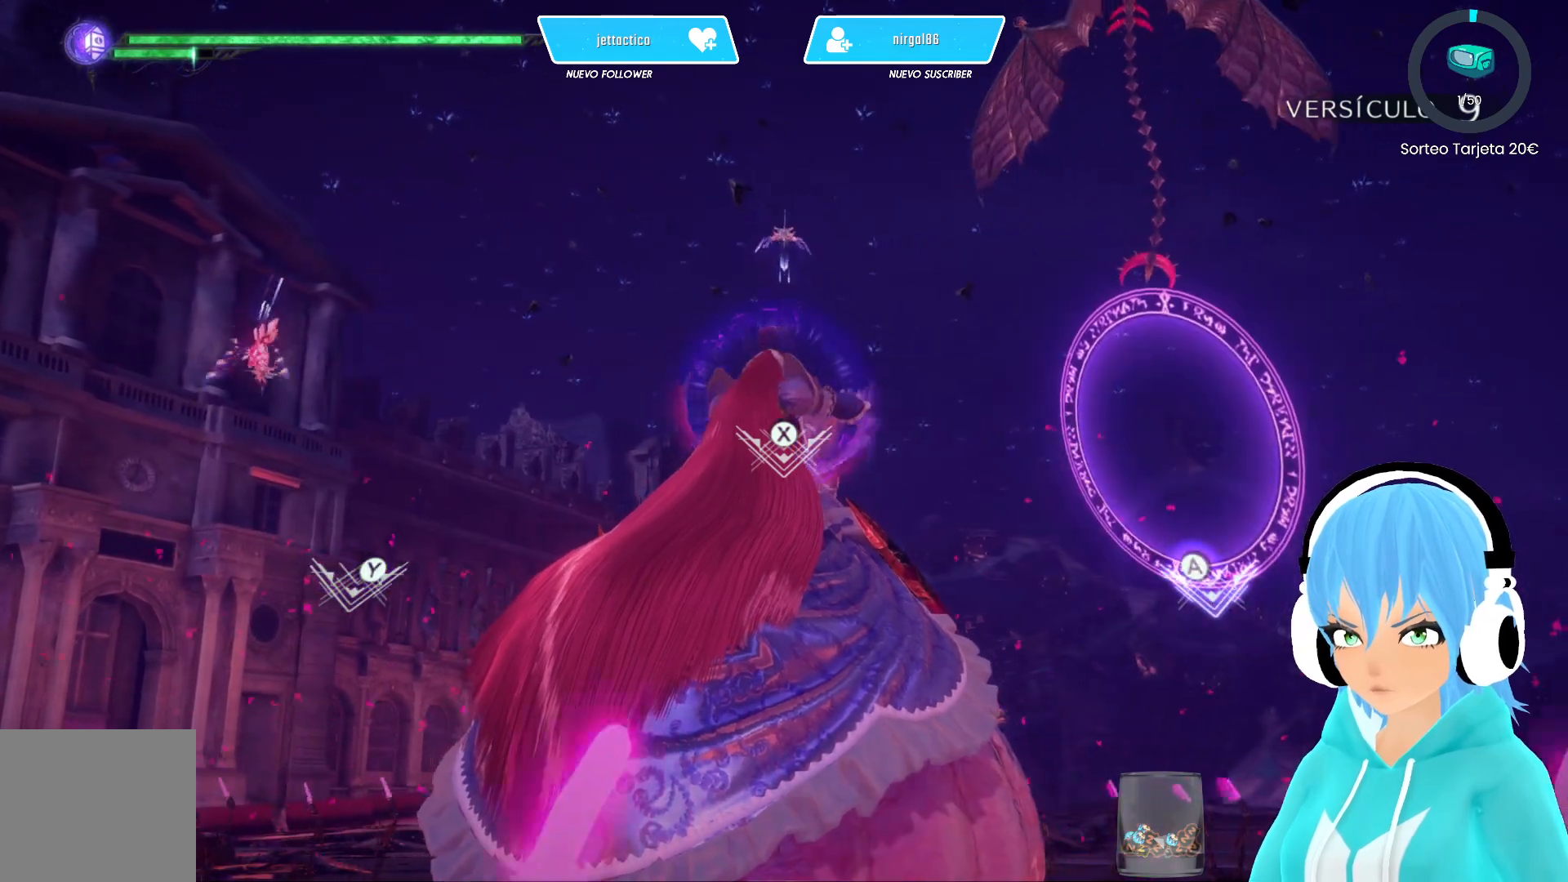
{"buttons": ["Y"], "left_stick": "center", "right_stick": "center", "events": [[17, "X", "down"], [117, "X", "up"], [467, "Y", "down"]]}
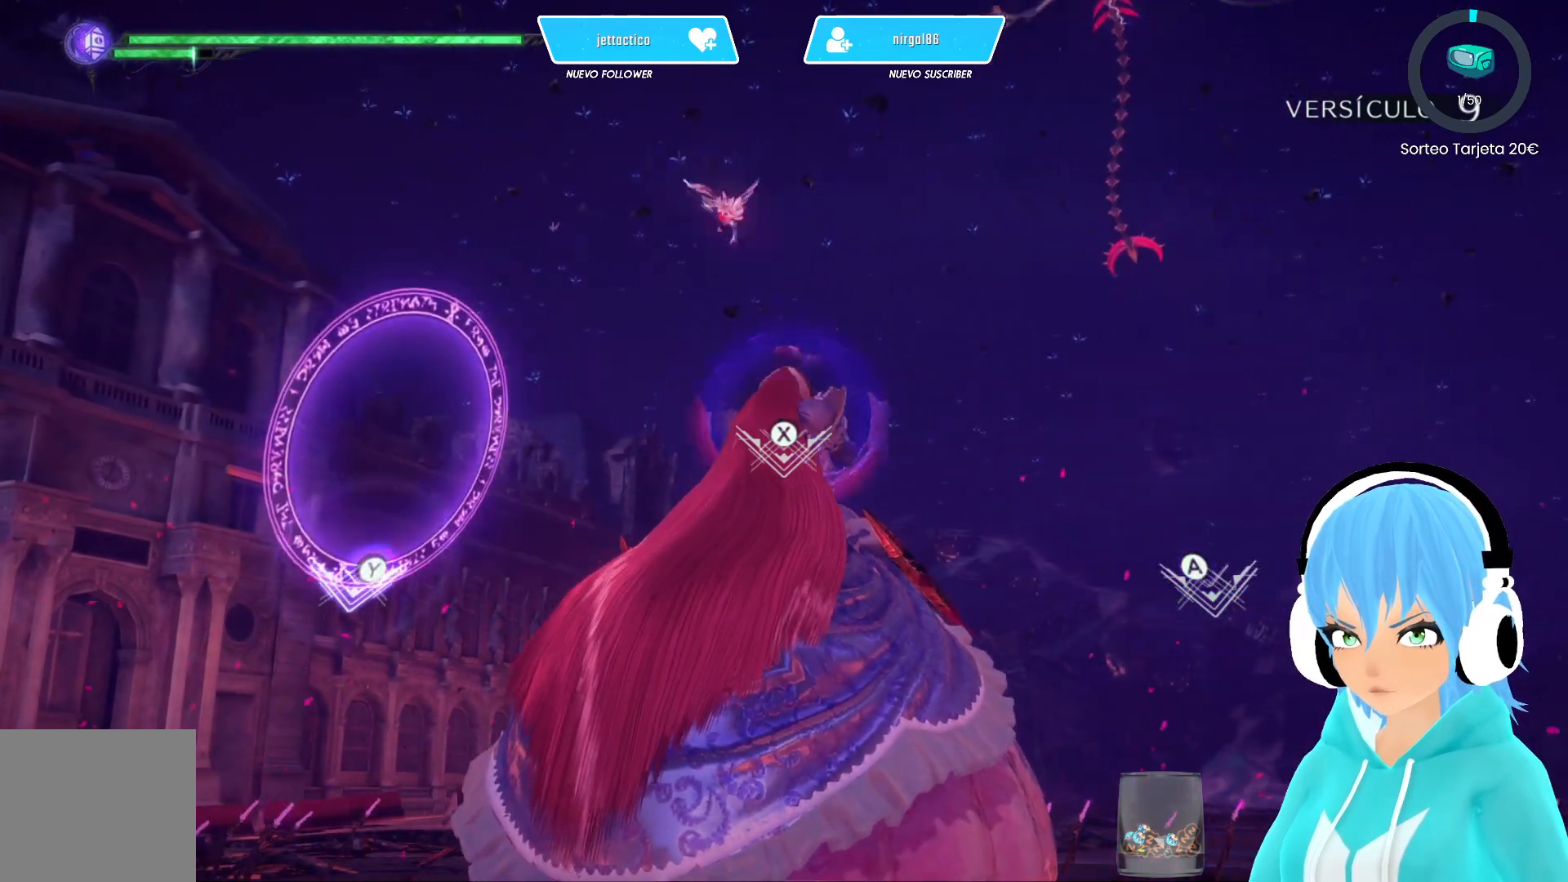
{"buttons": [], "left_stick": "center", "right_stick": "center", "events": [[33, "Y", "up"]]}
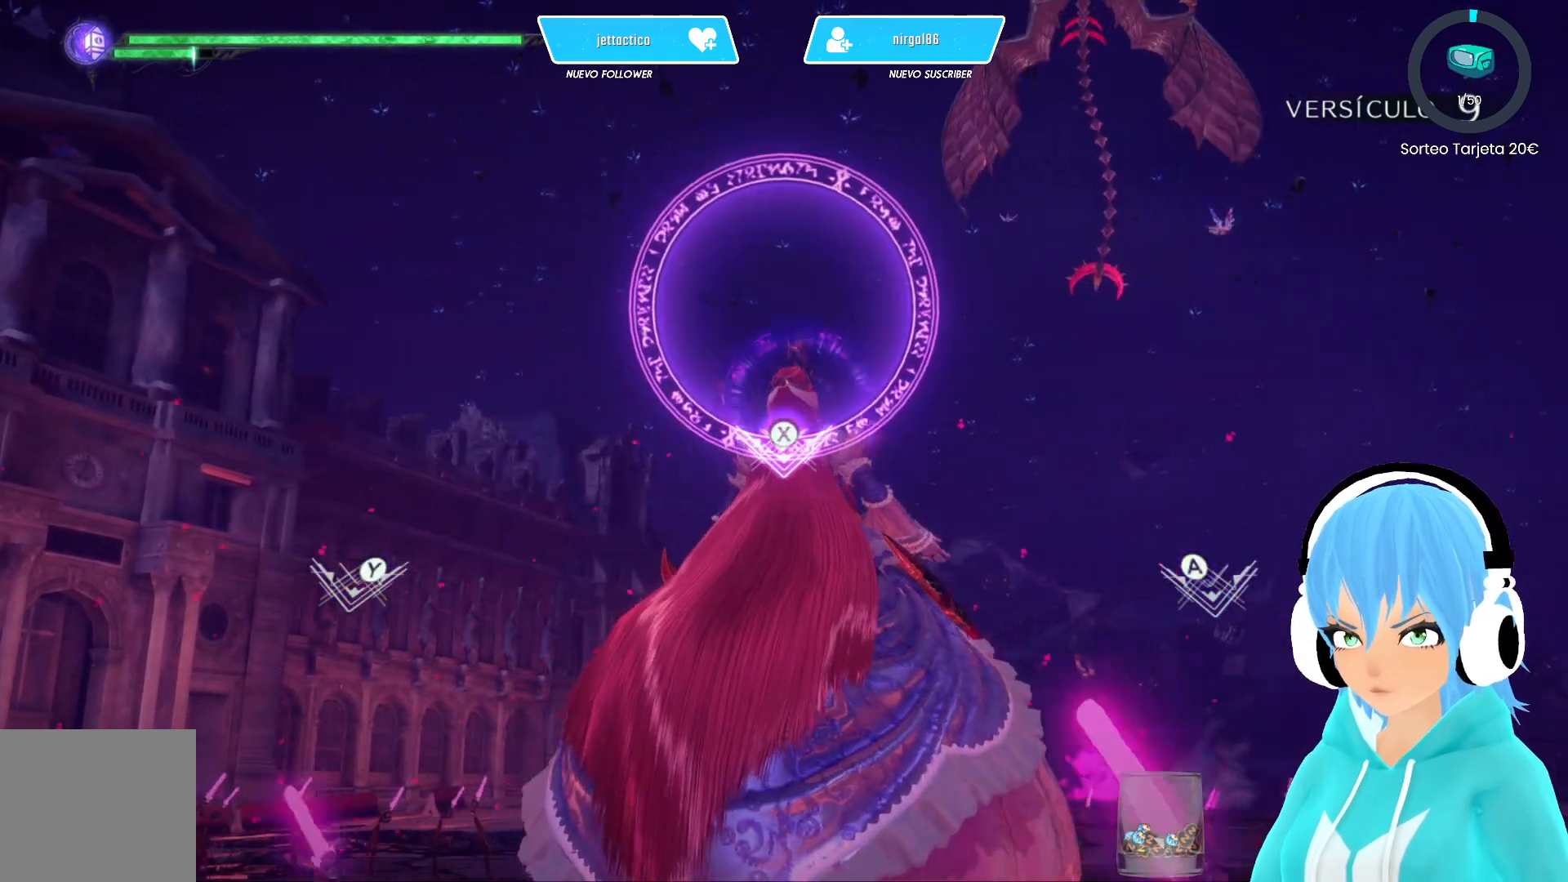
{"buttons": [], "left_stick": "center", "right_stick": "center", "events": [[433, "B", "down"], [483, "B", "up"]]}
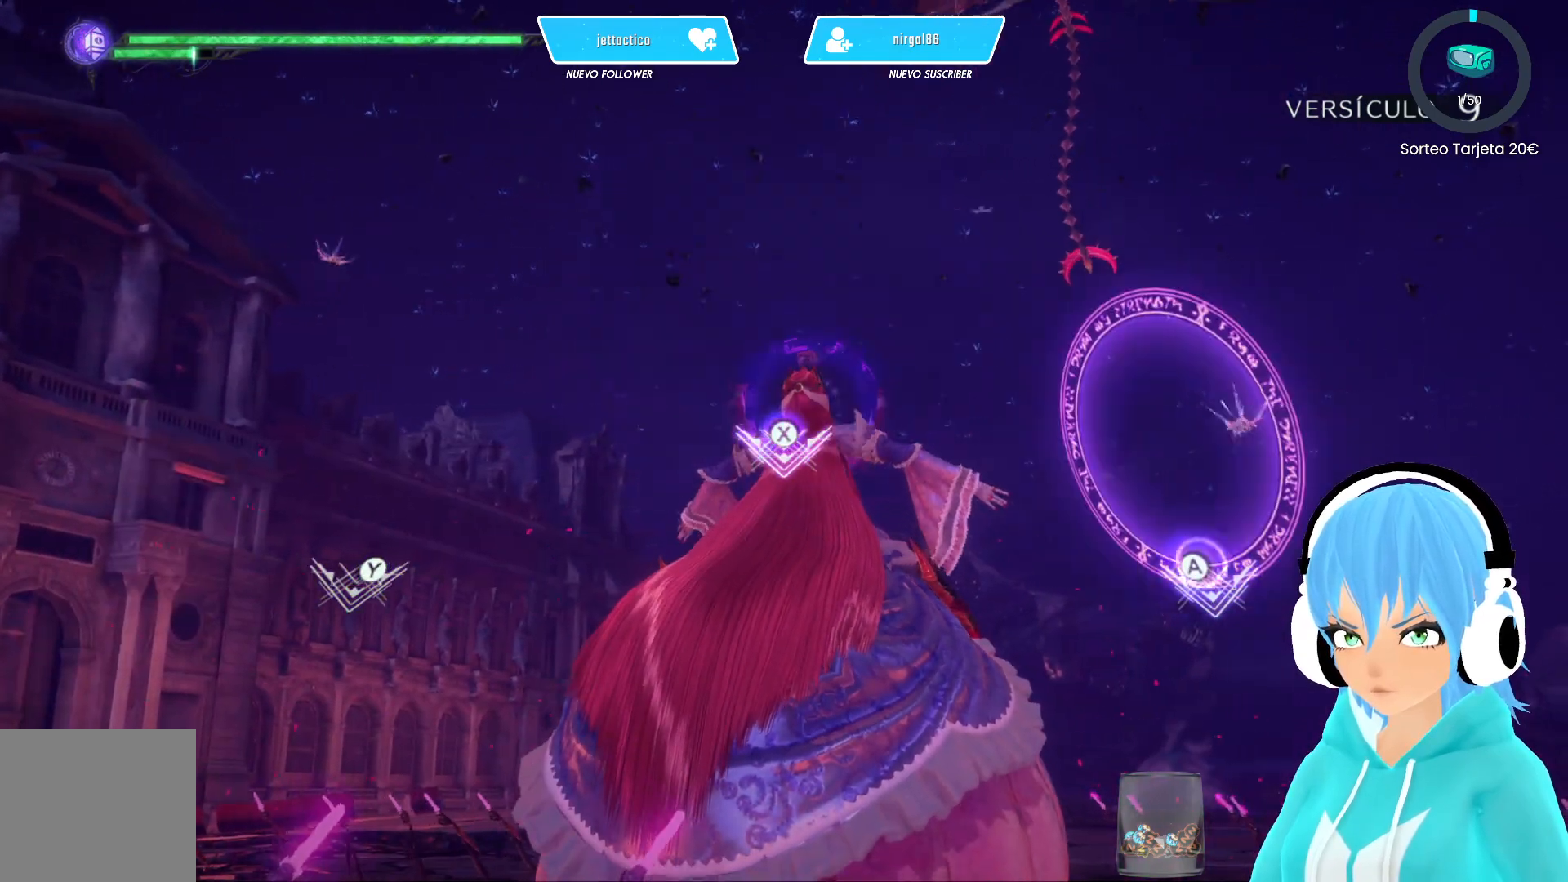
{"buttons": [], "left_stick": "center", "right_stick": "center", "events": []}
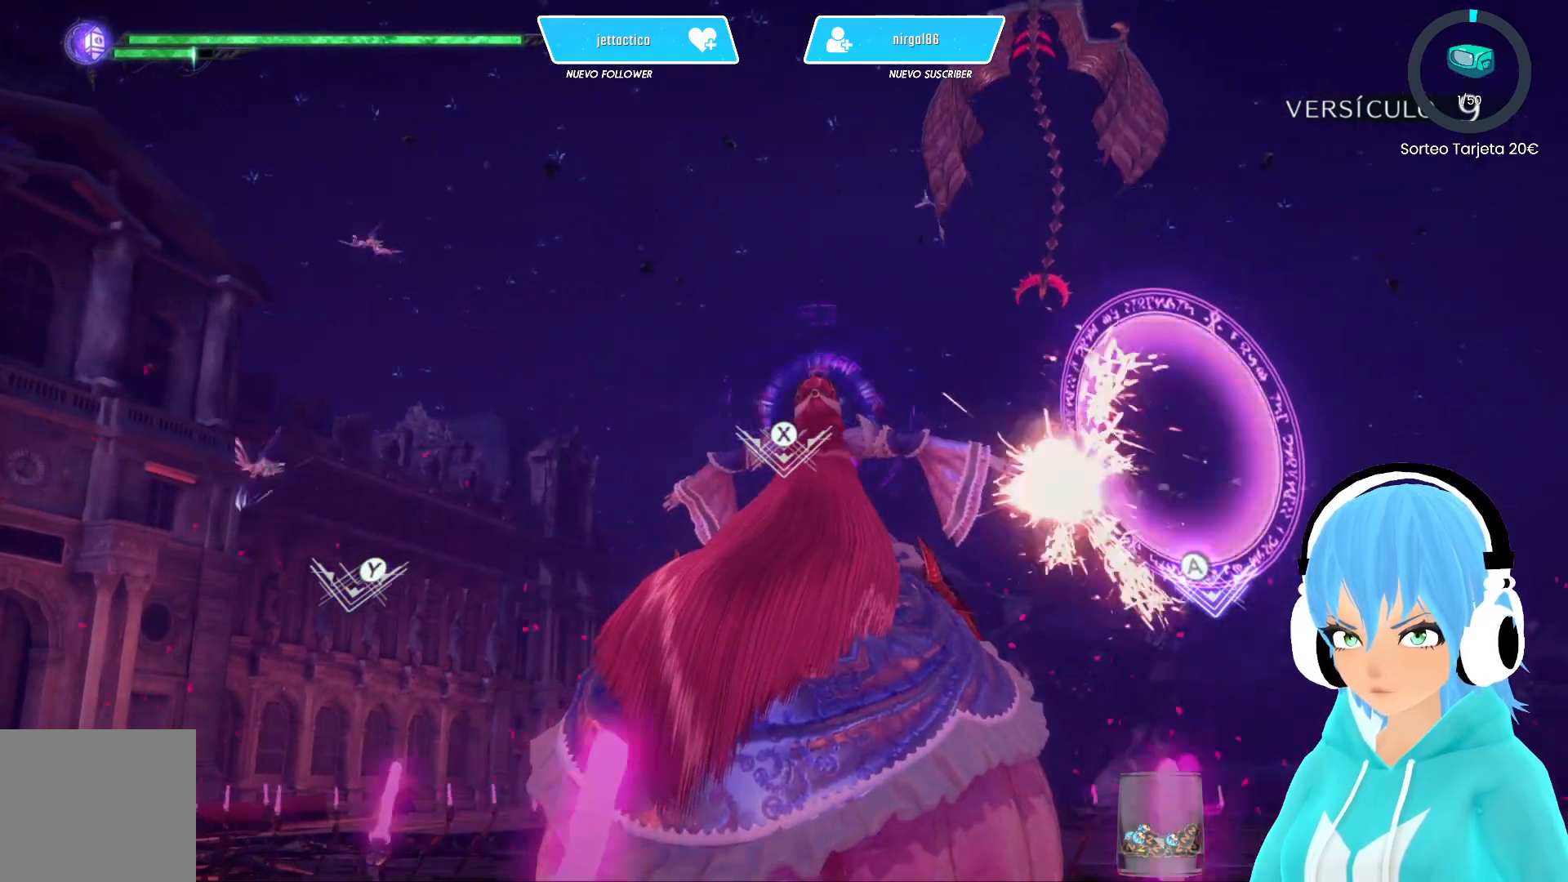
{"buttons": [], "left_stick": "center", "right_stick": "center", "events": [[283, "X", "down"], [367, "X", "up"]]}
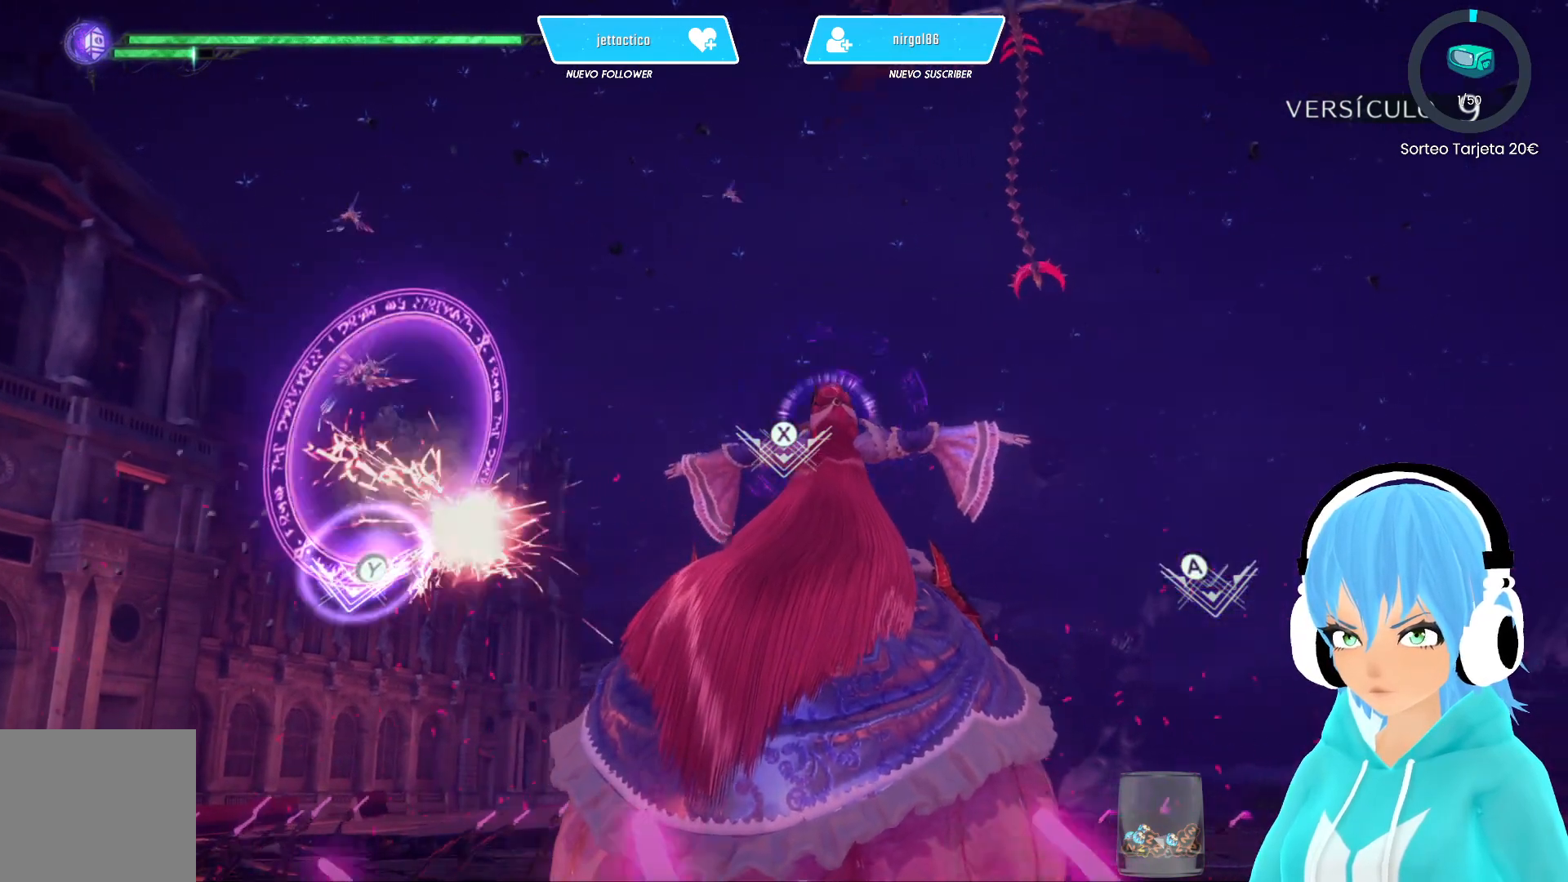
{"buttons": [], "left_stick": "center", "right_stick": "center", "events": []}
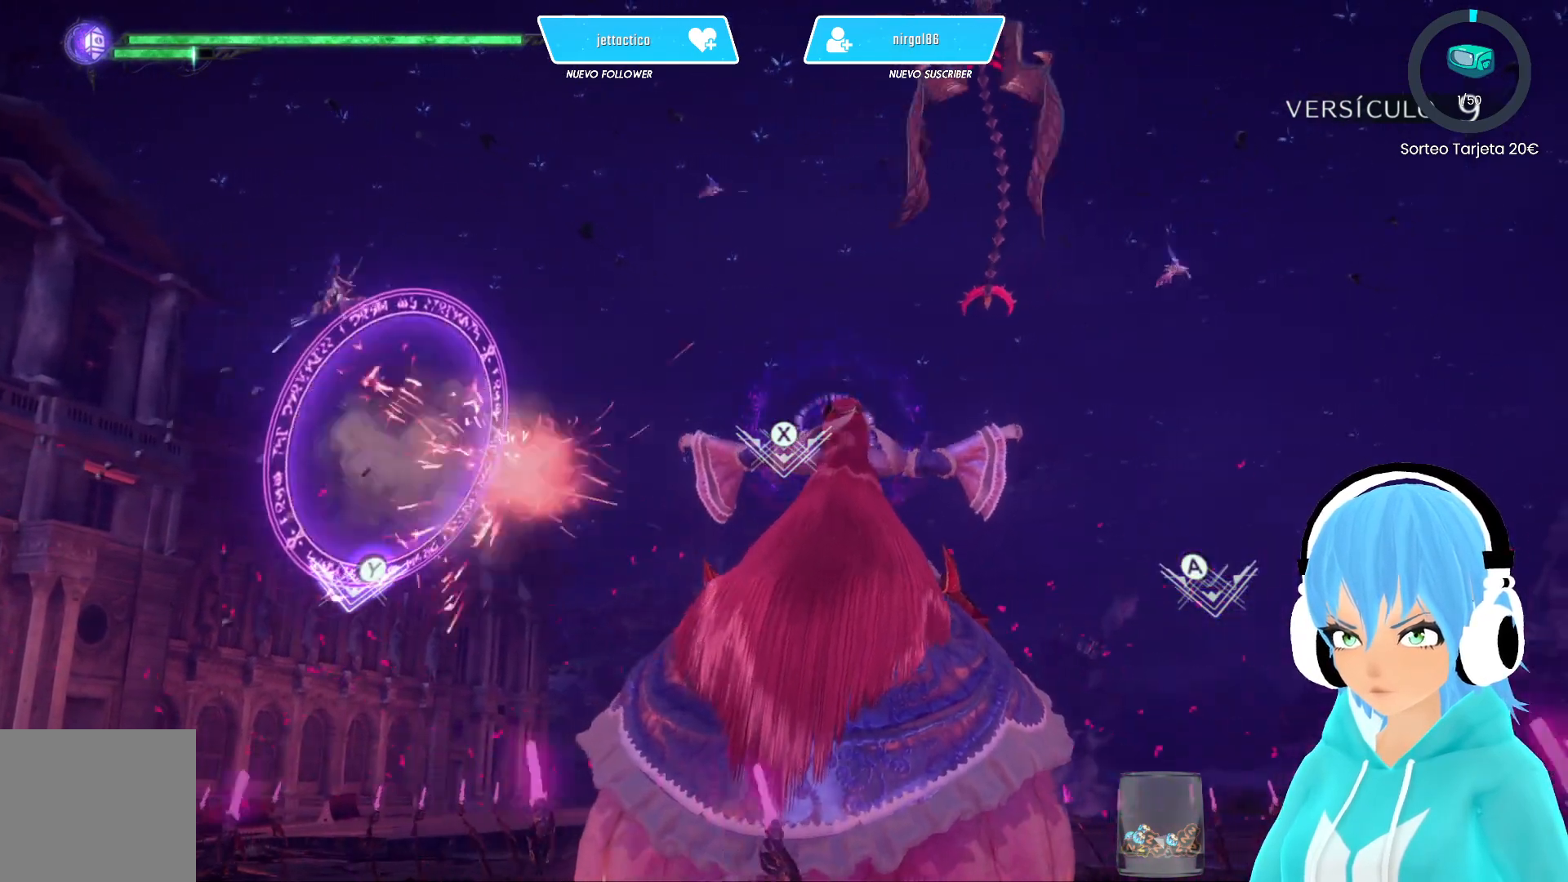
{"buttons": [], "left_stick": "center", "right_stick": "center", "events": []}
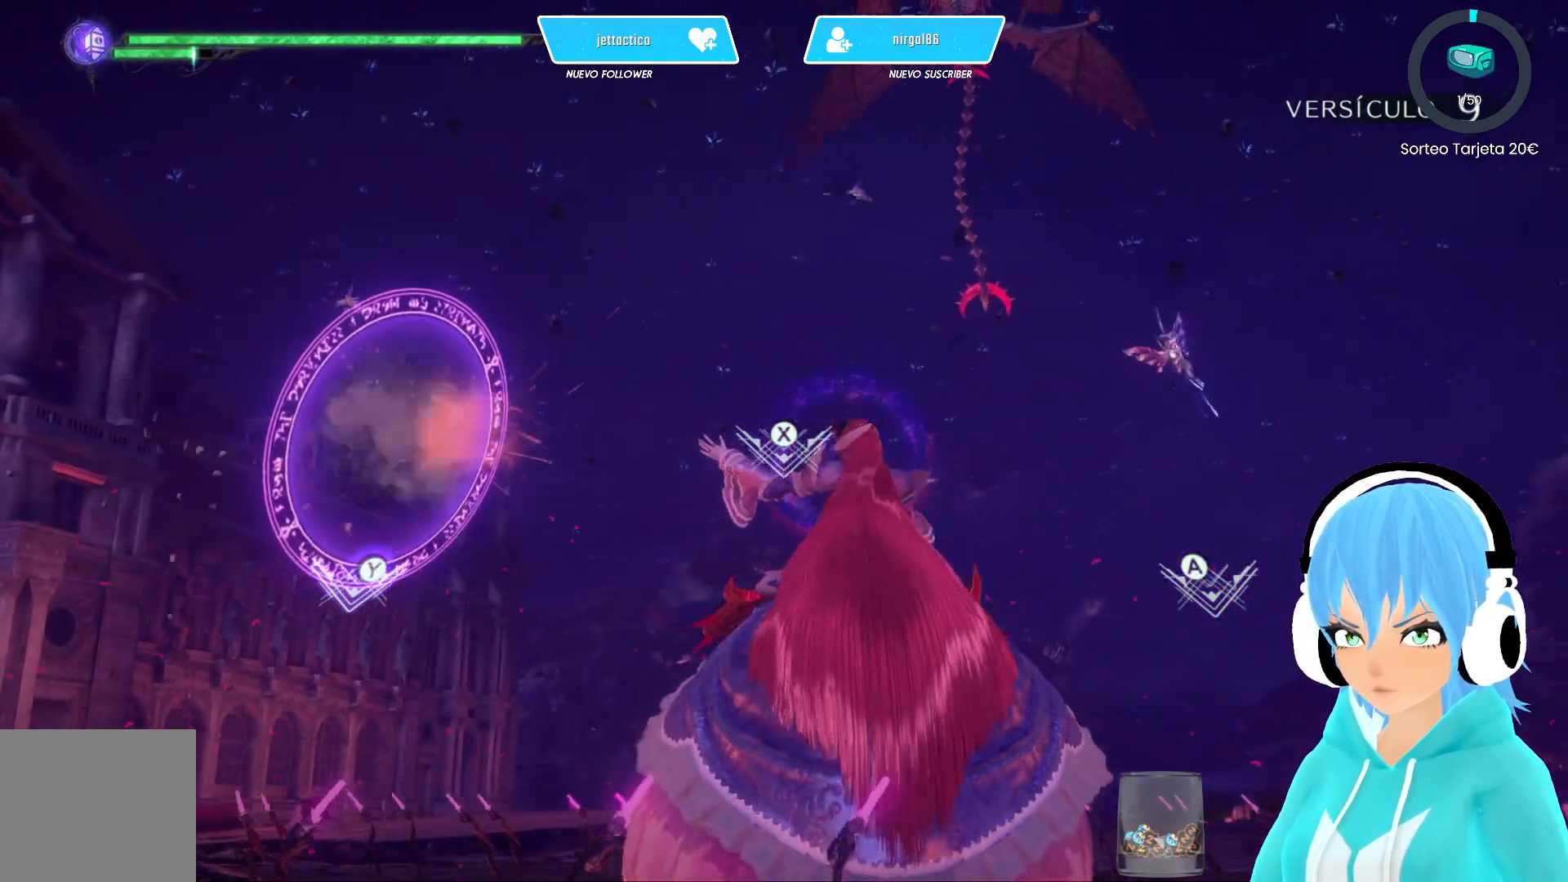
{"buttons": [], "left_stick": "center", "right_stick": "center", "events": [[233, "B", "down"], [317, "B", "up"]]}
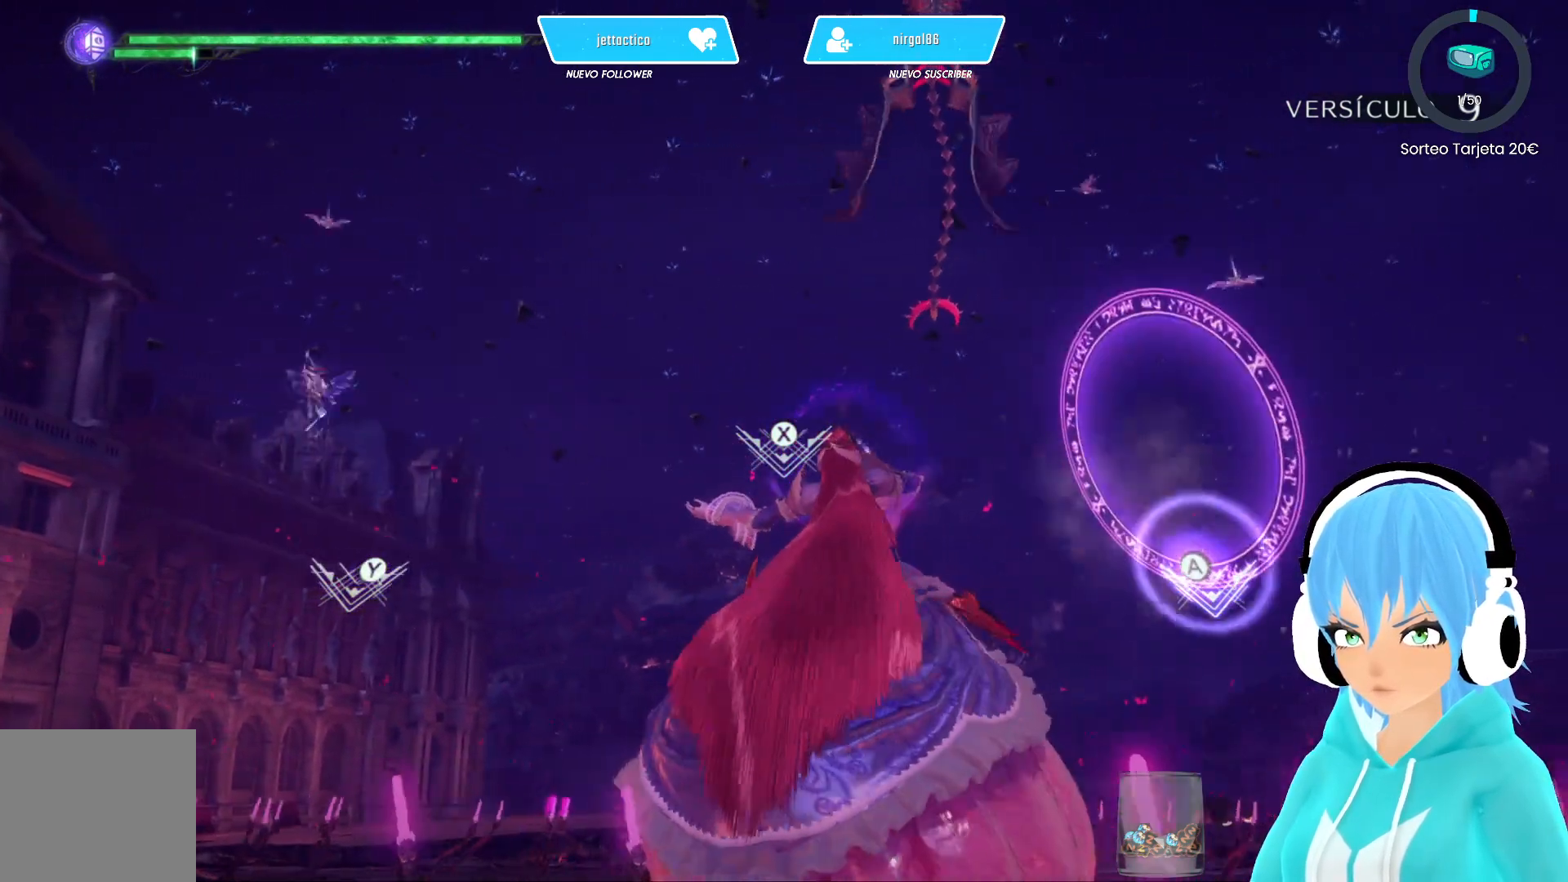
{"buttons": [], "left_stick": "center", "right_stick": "center", "events": [[183, "X", "down"], [267, "X", "up"]]}
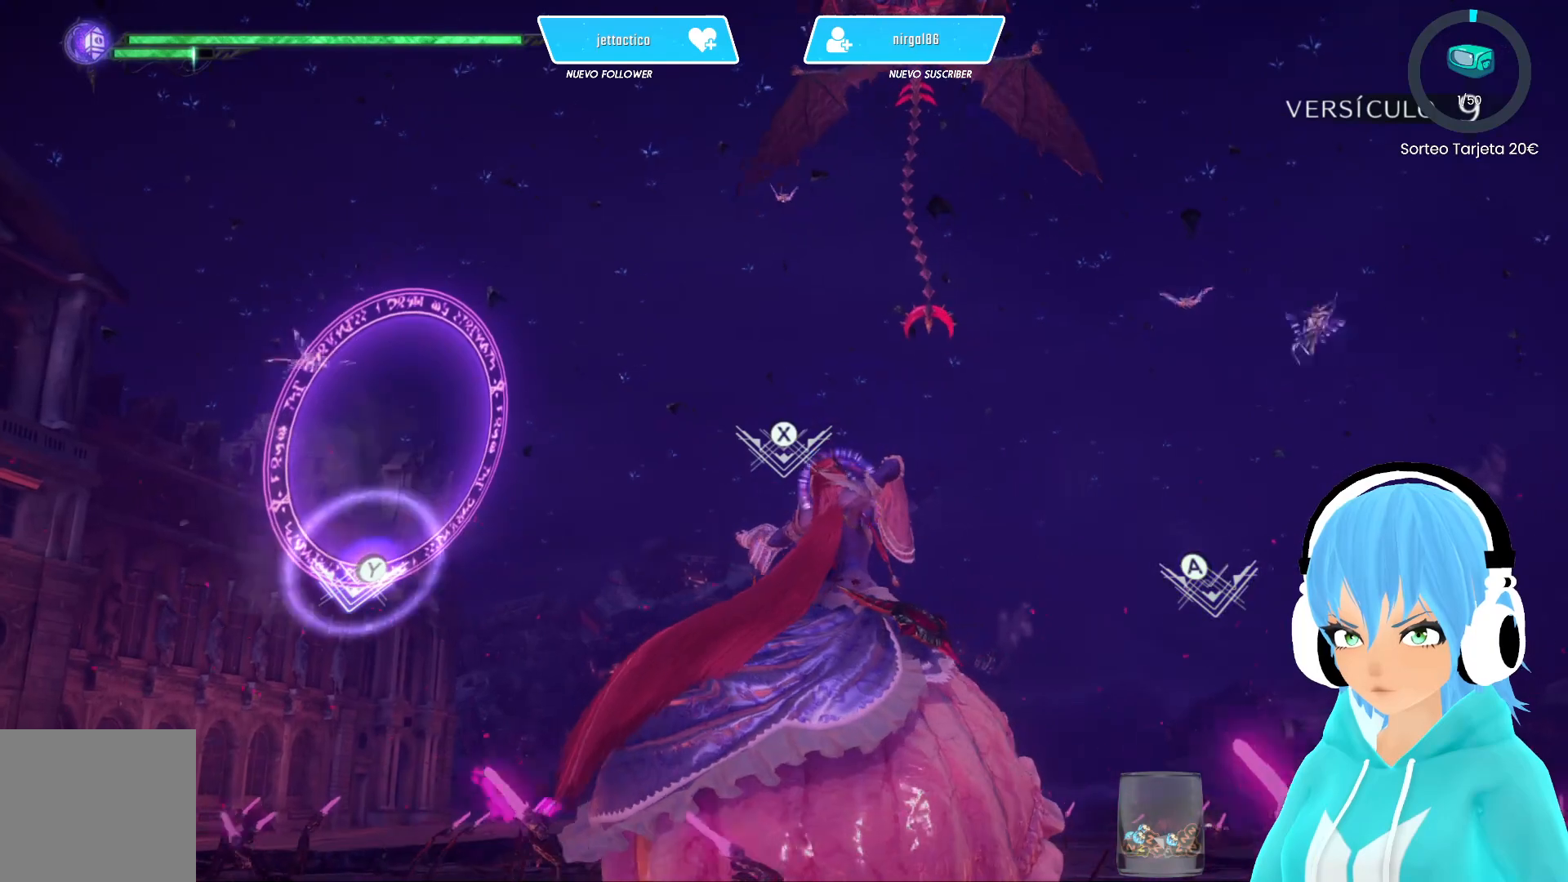
{"buttons": [], "left_stick": "center", "right_stick": "center", "events": []}
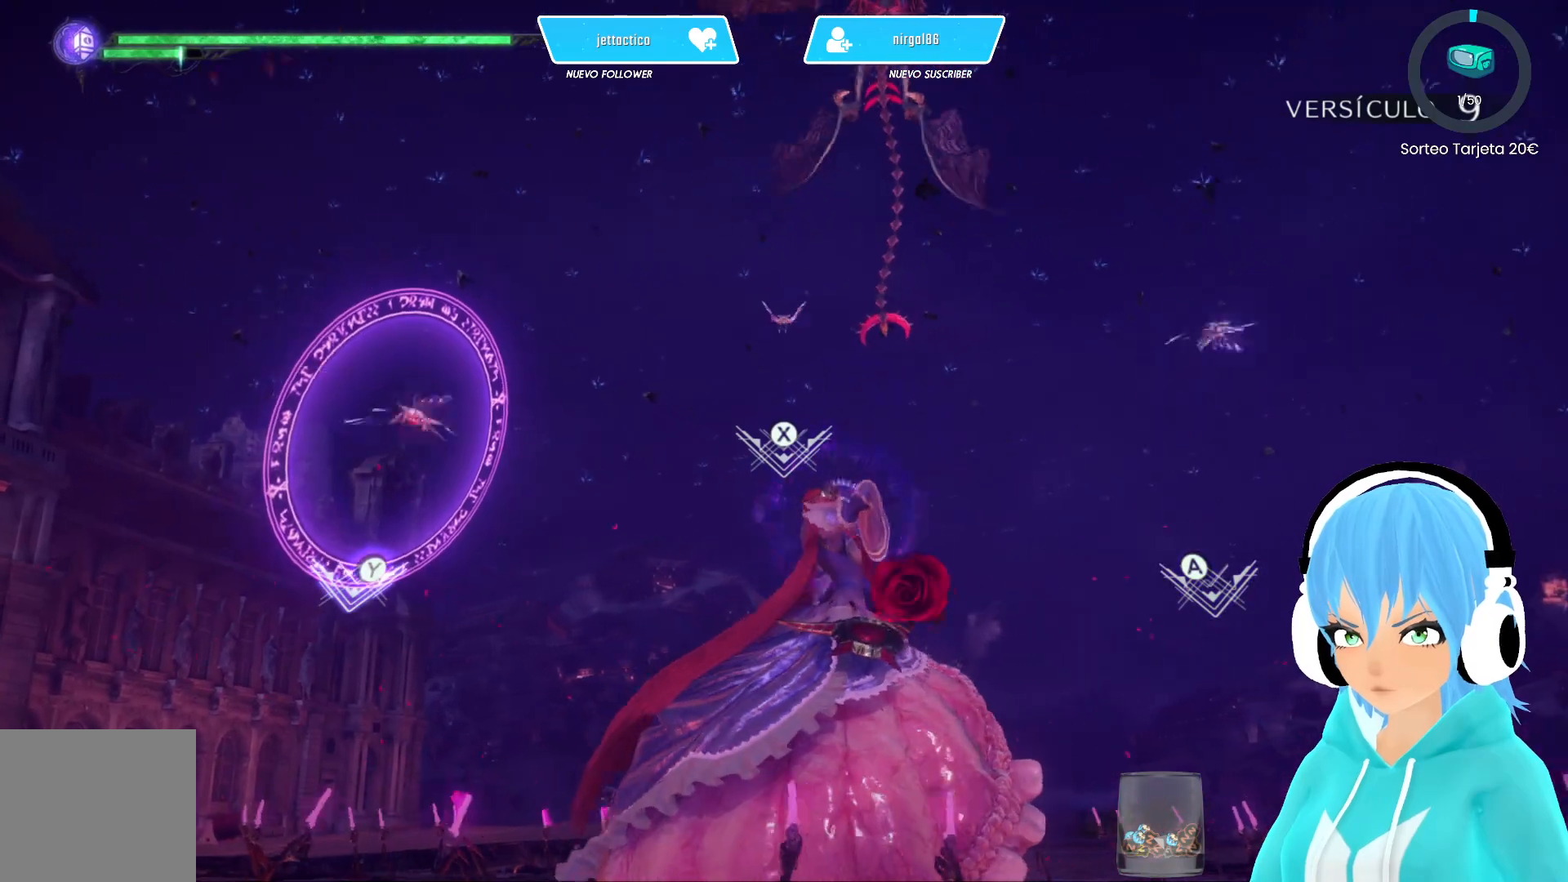
{"buttons": [], "left_stick": "center", "right_stick": "center", "events": [[150, "B", "down"], [233, "B", "up"]]}
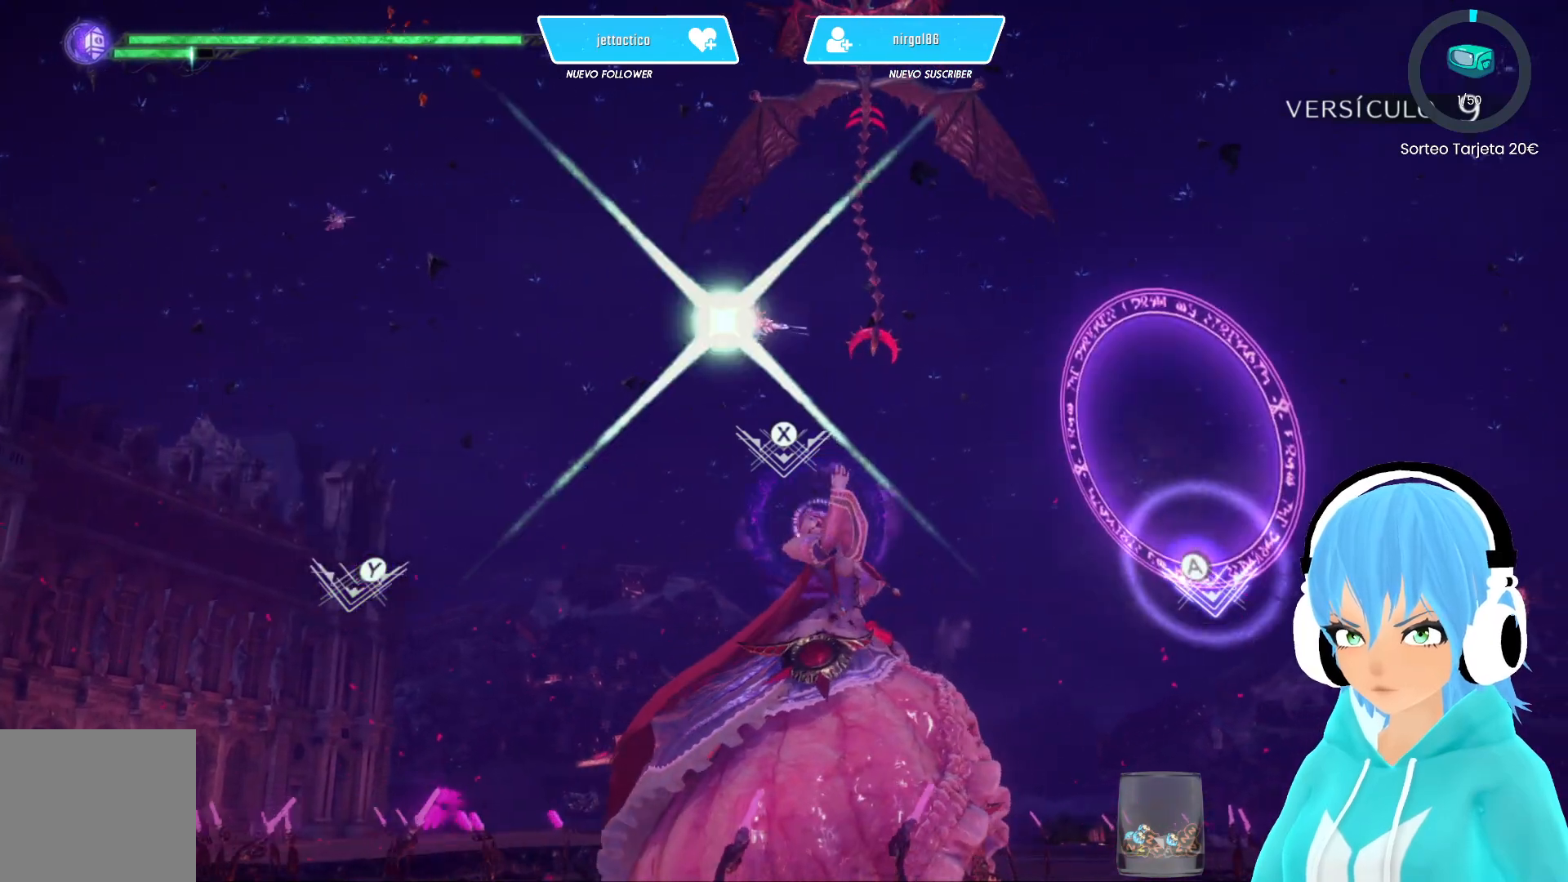
{"buttons": [], "left_stick": "center", "right_stick": "center", "events": [[133, "Y", "down"], [200, "Y", "up"]]}
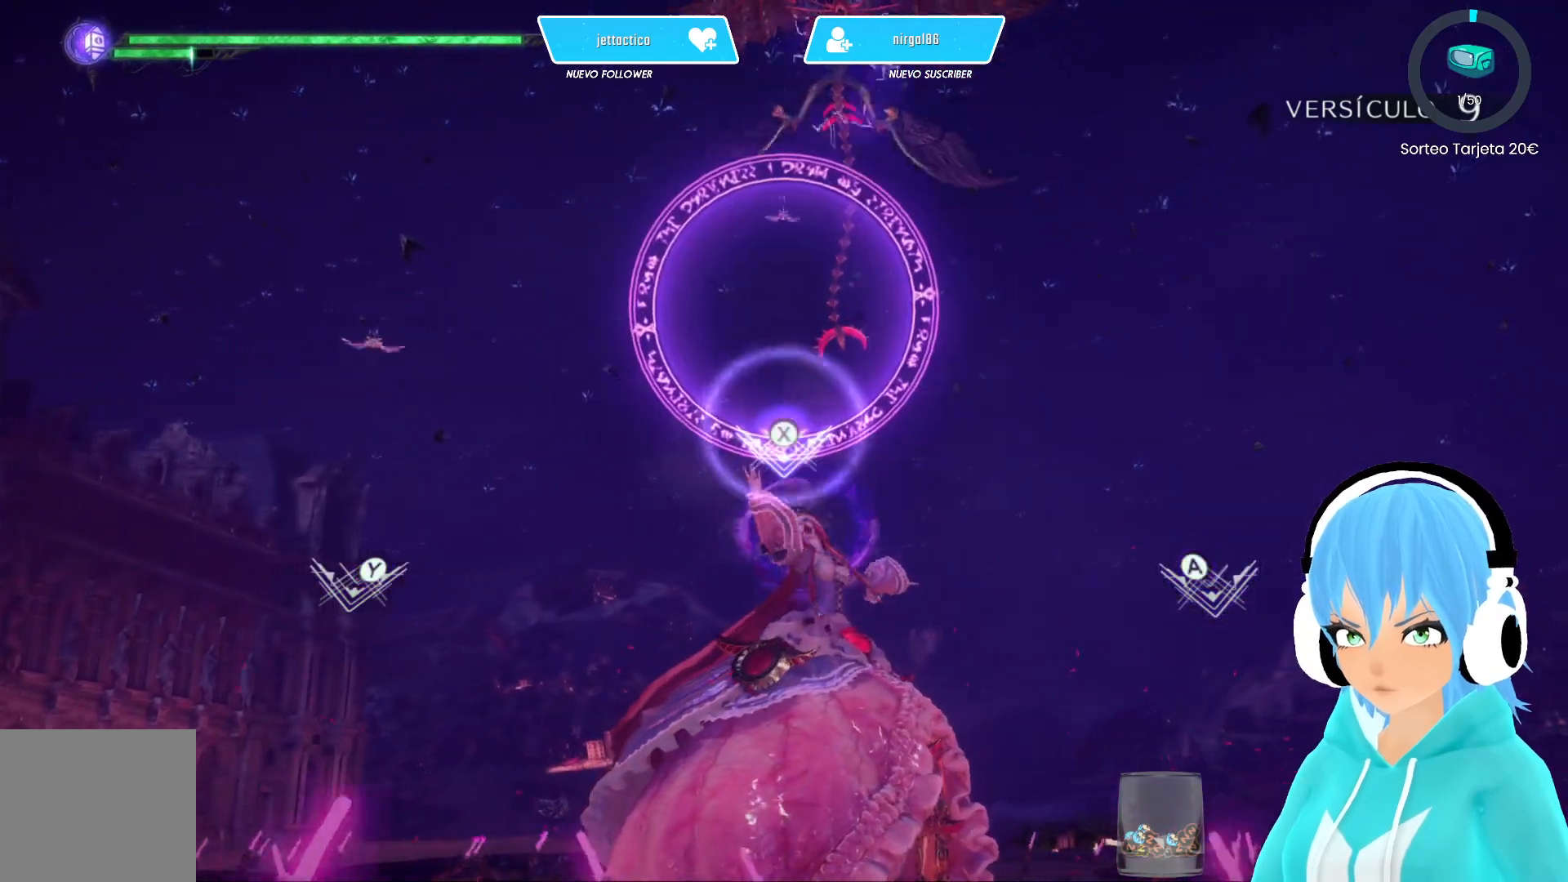
{"buttons": [], "left_stick": "center", "right_stick": "center", "events": [[100, "X", "down"], [183, "X", "up"]]}
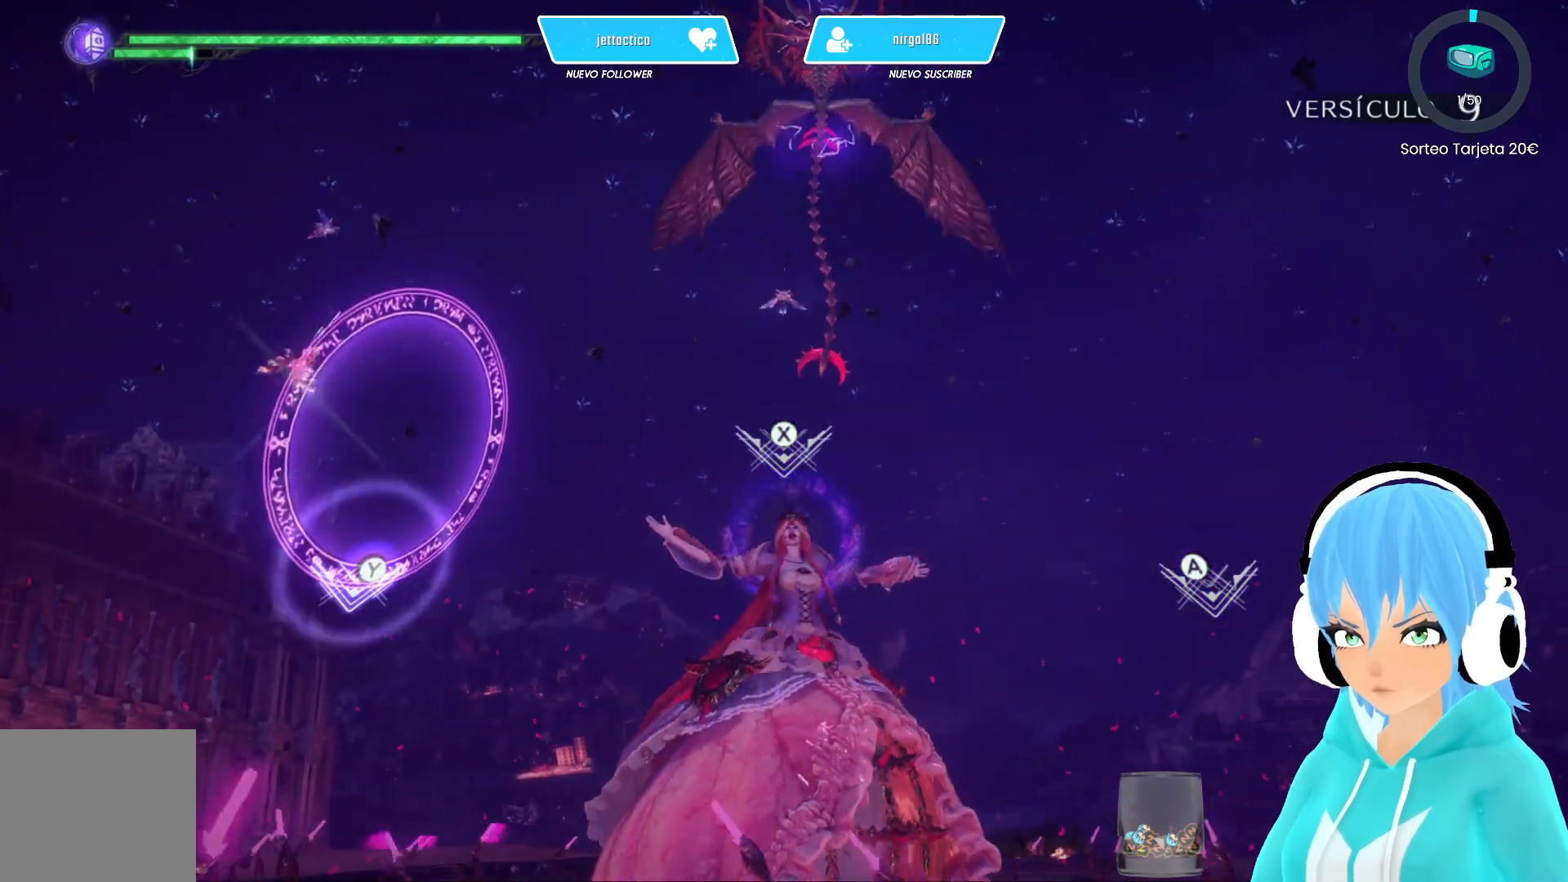
{"buttons": ["Y"], "left_stick": "center", "right_stick": "center", "events": [[500, "Y", "down"]]}
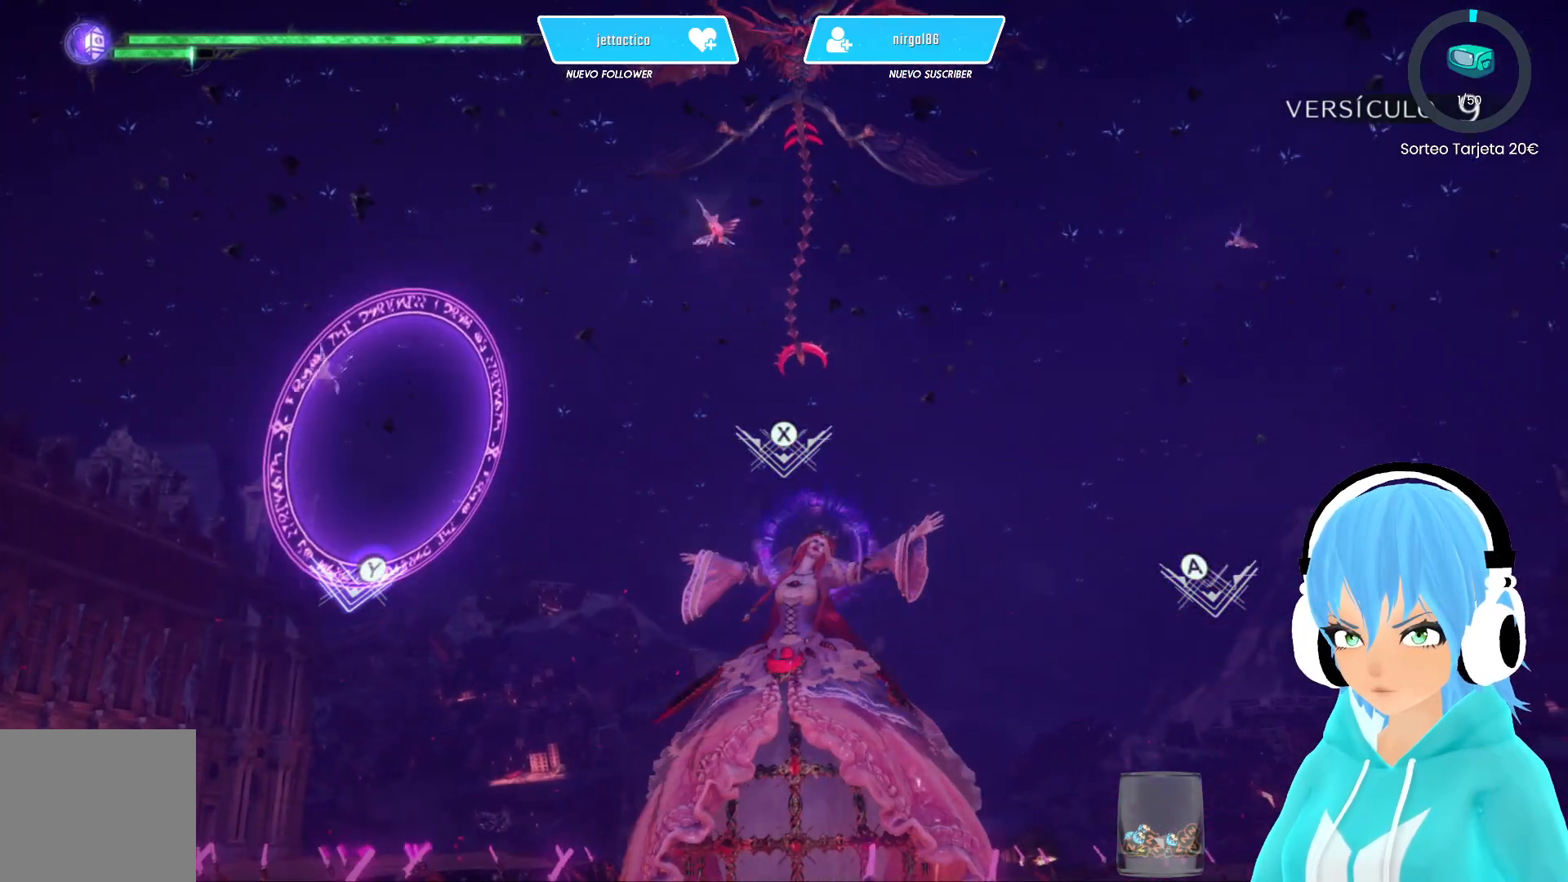
{"buttons": ["X"], "left_stick": "center", "right_stick": "center", "events": [[83, "Y", "up"], [433, "X", "down"]]}
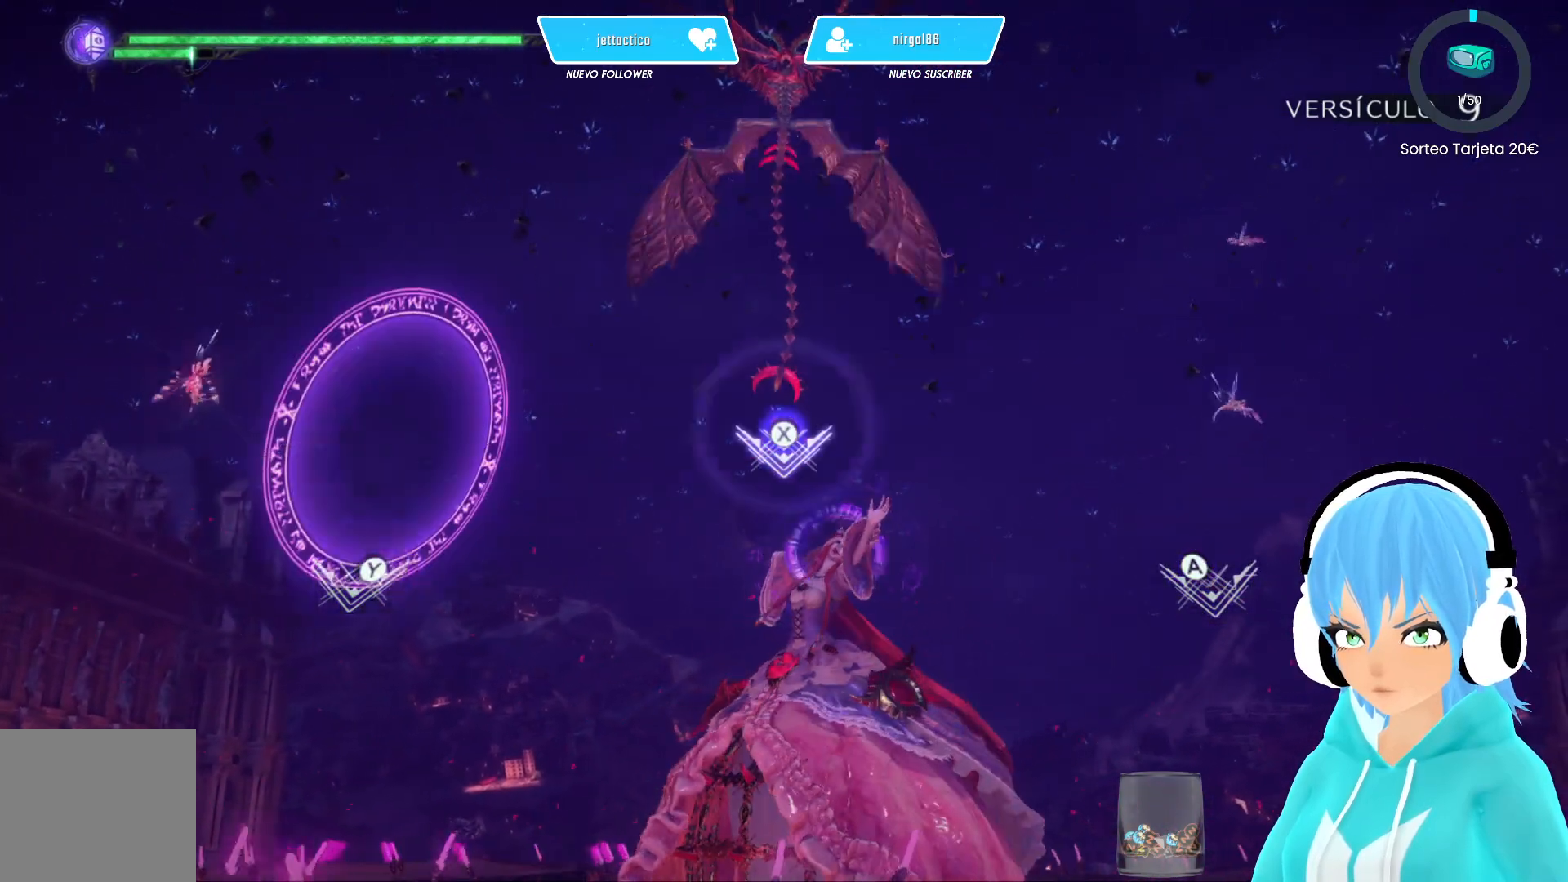
{"buttons": [], "left_stick": "center", "right_stick": "center", "events": [[17, "X", "up"], [400, "B", "down"], [483, "B", "up"]]}
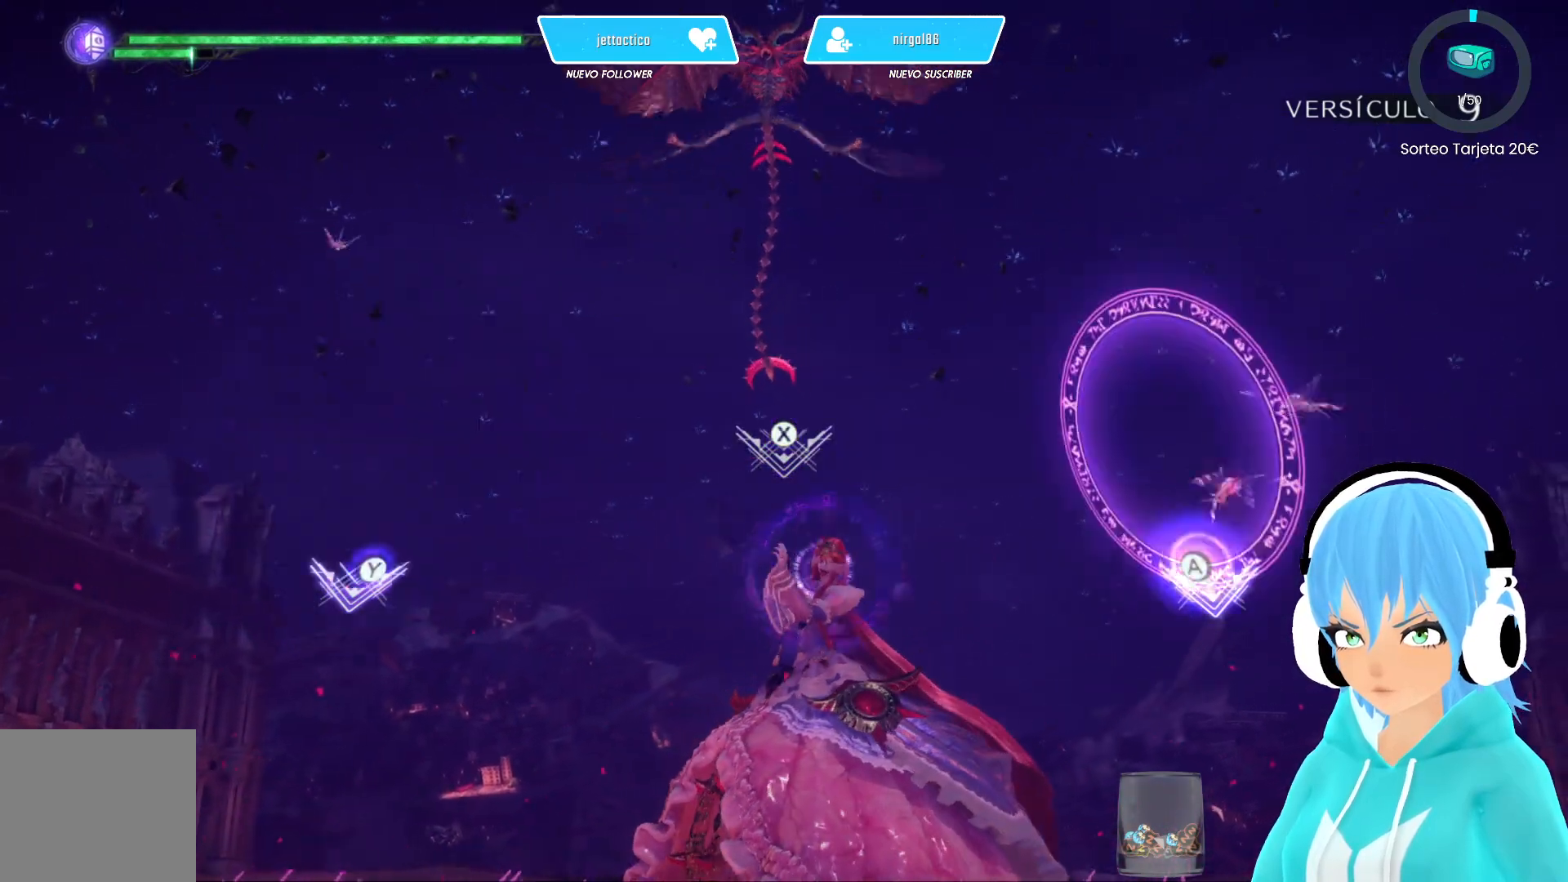
{"buttons": [], "left_stick": "center", "right_stick": "center", "events": []}
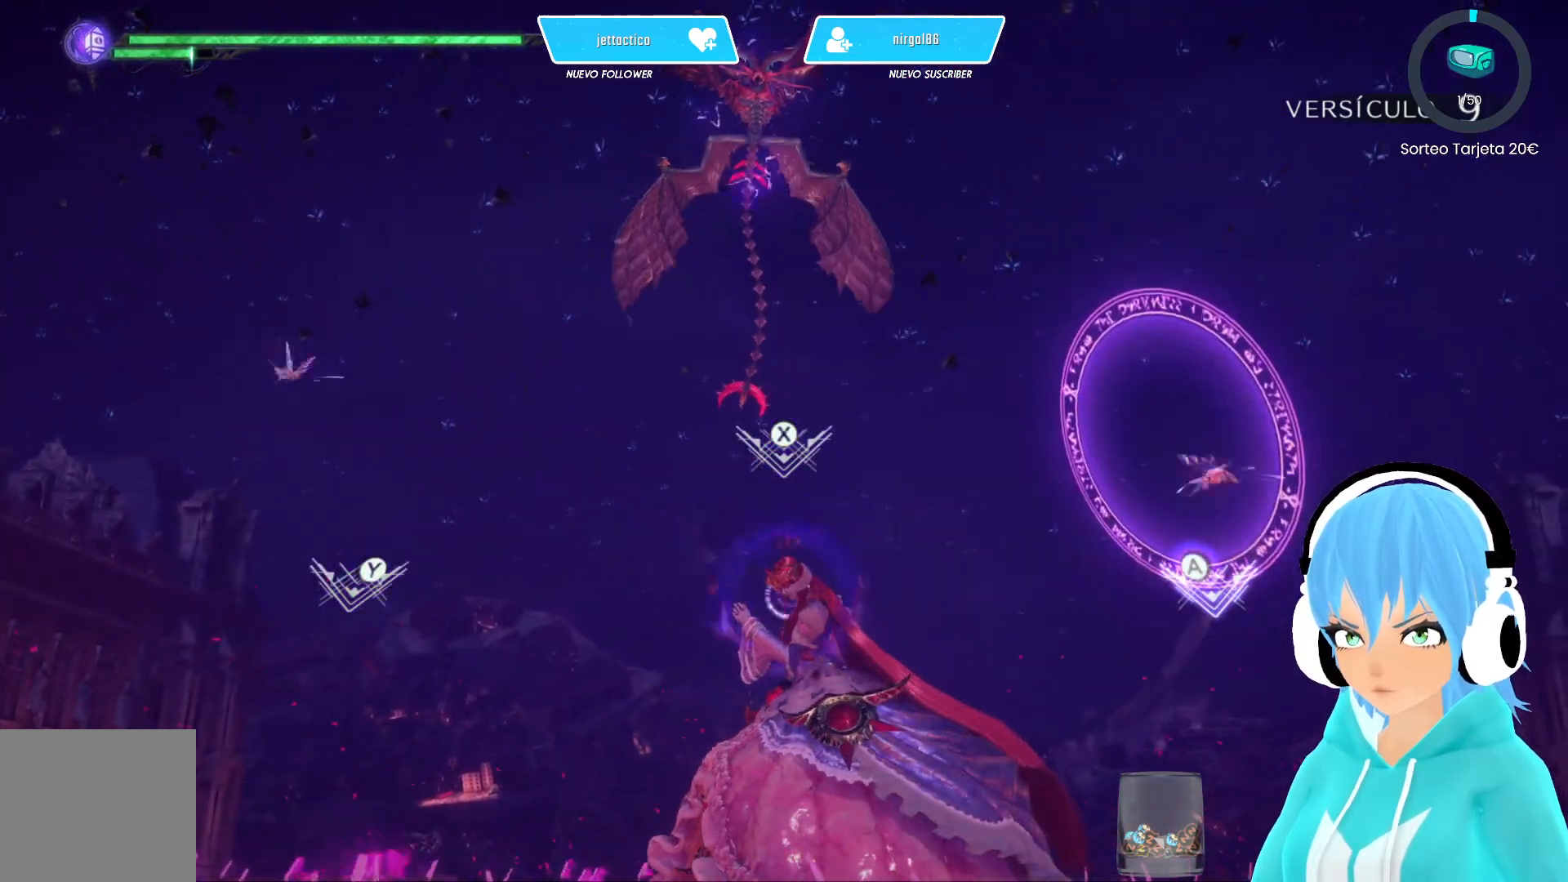
{"buttons": [], "left_stick": "center", "right_stick": "center", "events": [[250, "X", "down"], [350, "X", "up"]]}
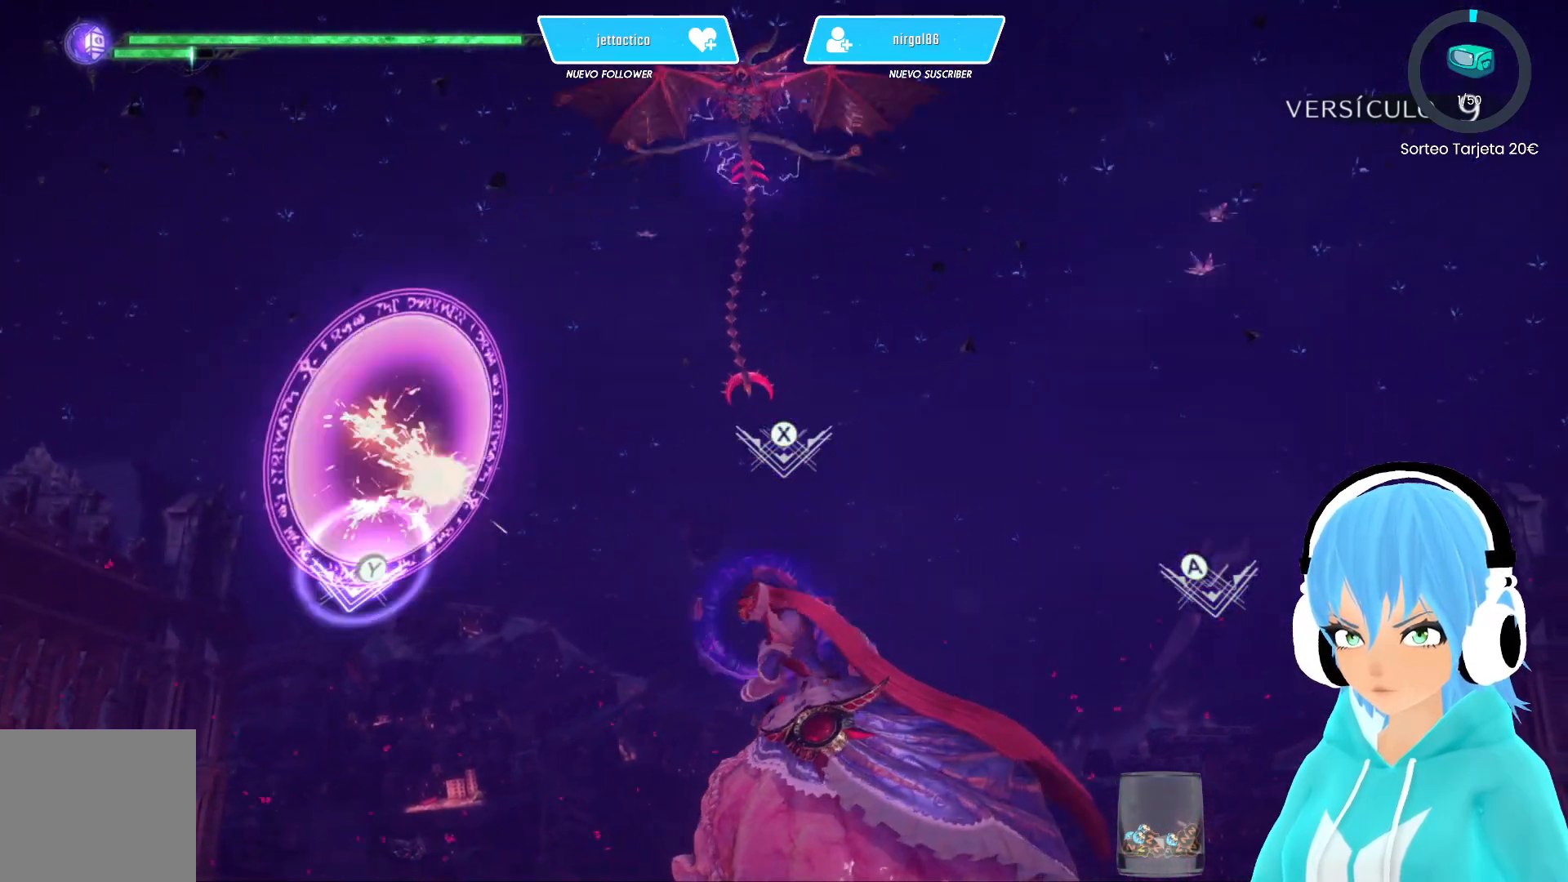
{"buttons": [], "left_stick": "center", "right_stick": "center", "events": []}
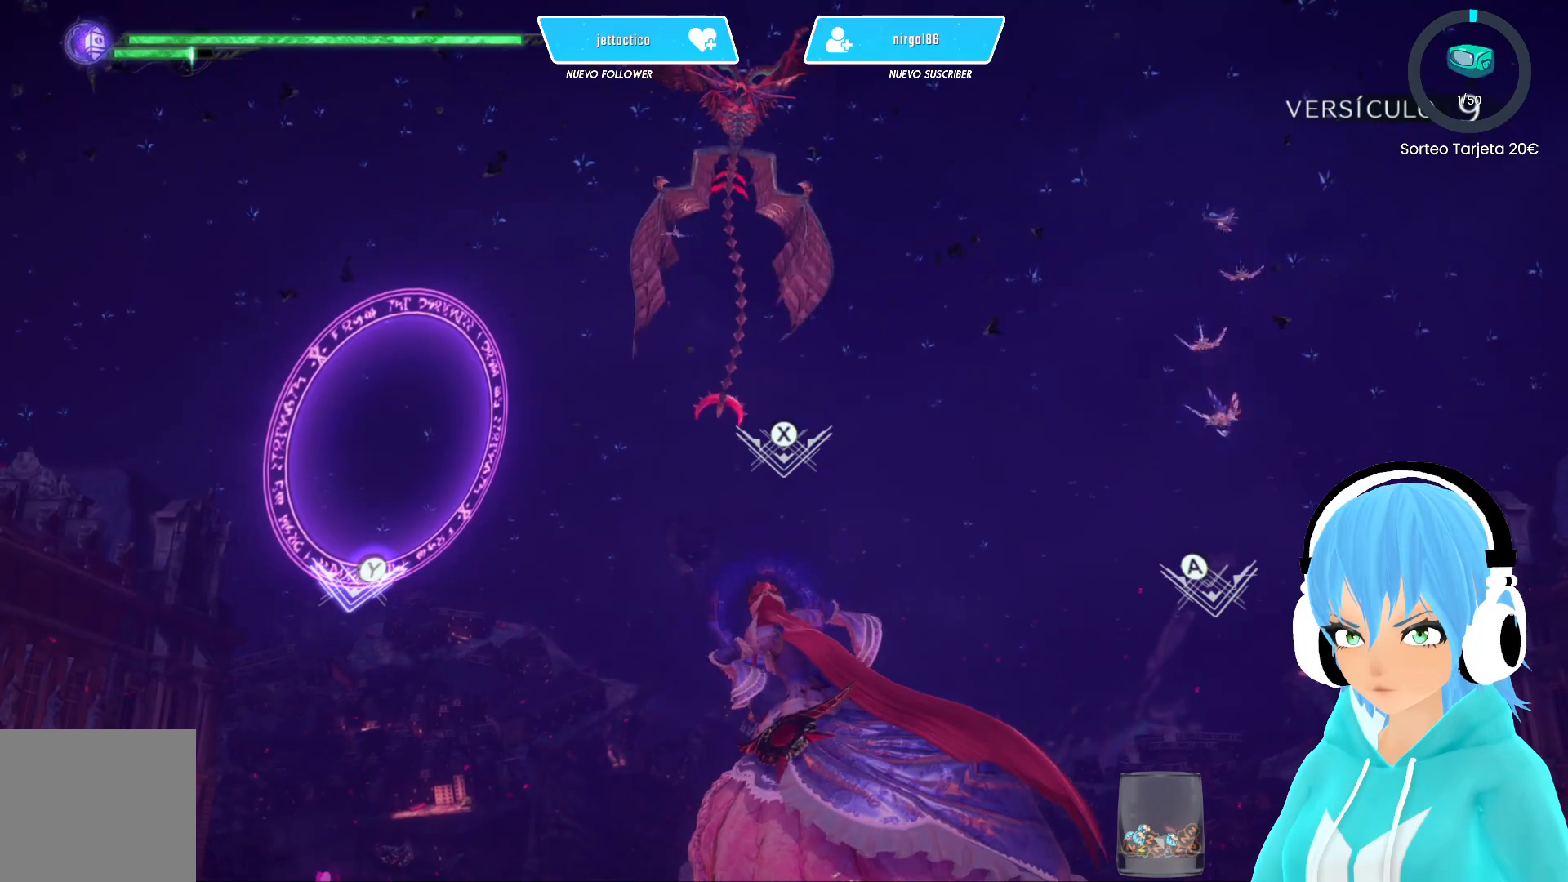
{"buttons": [], "left_stick": "center", "right_stick": "center", "events": [[400, "B", "down"], [450, "B", "up"]]}